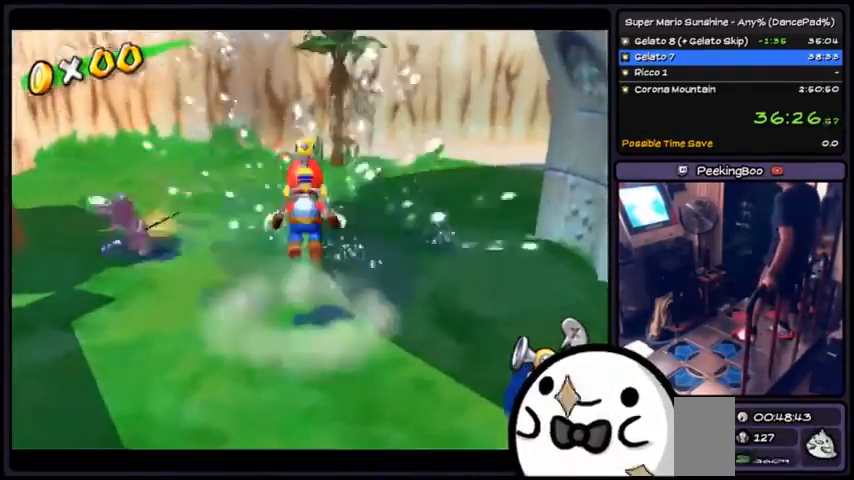
Gameplay with a controller (Xbox layout); each line is a JSON object with the inputs held at the frame after it. "events" lists button and stick changes between this image and that frame as [ms after this image, input, new state], when the widget could be followed in between. Not read: DPAD_DOWN DPAD_UP L1 L2 L3 R2 R3 SELECT START.
{"buttons": ["R1"], "events": [[167, "A", "up"], [267, "A", "down"], [434, "A", "up"]]}
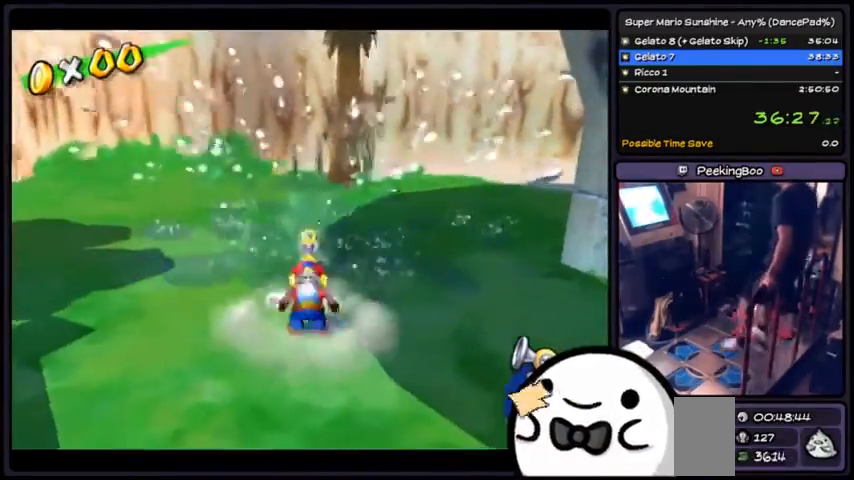
{"buttons": ["A"], "events": [[34, "A", "down"], [67, "R1", "up"], [134, "R1", "down"], [467, "R1", "up"]]}
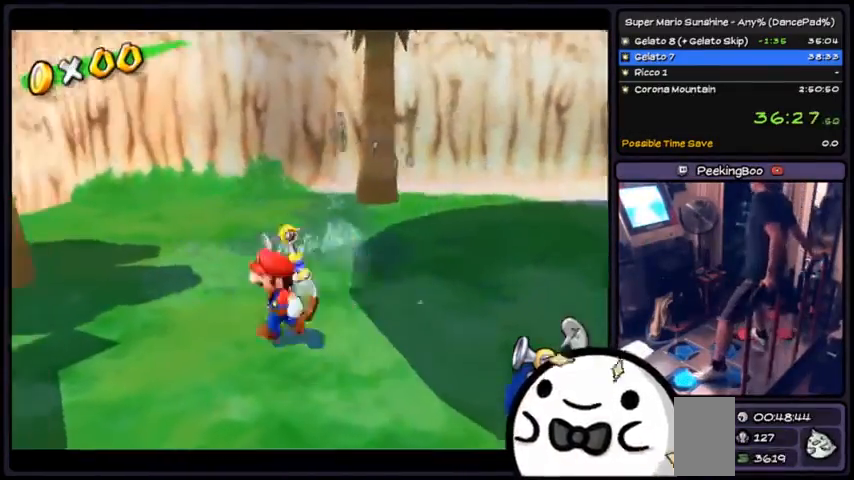
{"buttons": ["A"], "events": []}
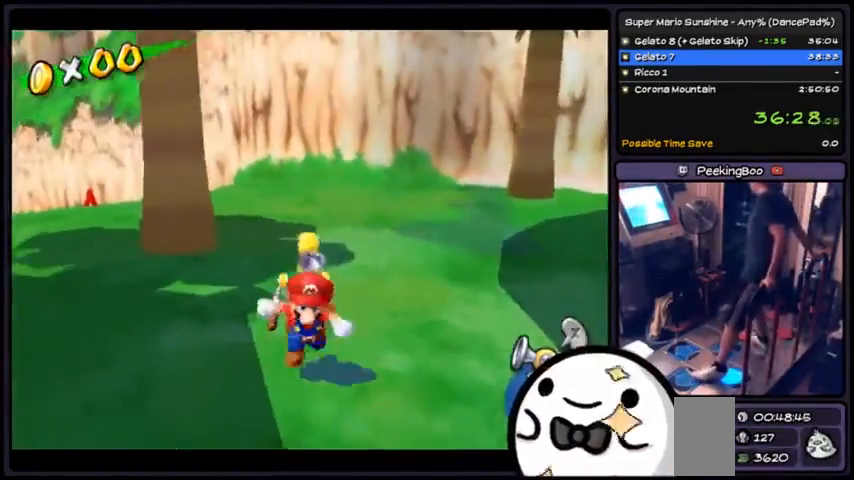
{"buttons": ["A"], "events": []}
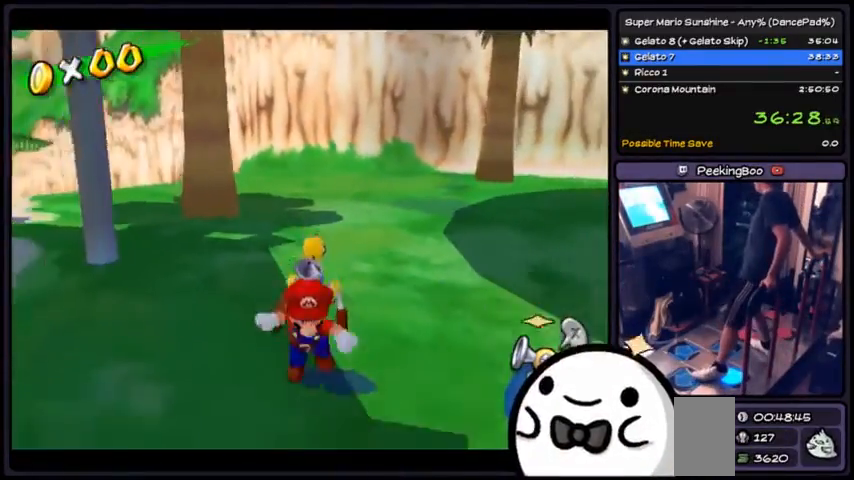
{"buttons": ["A"], "events": []}
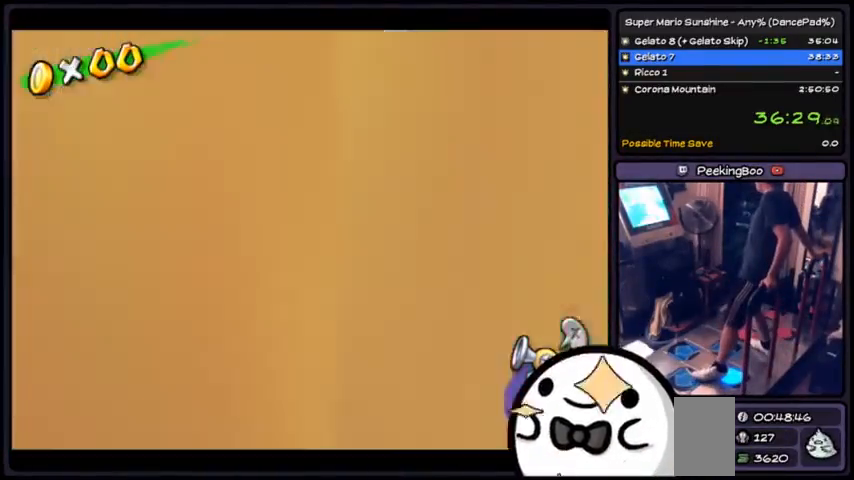
{"buttons": ["A"]}
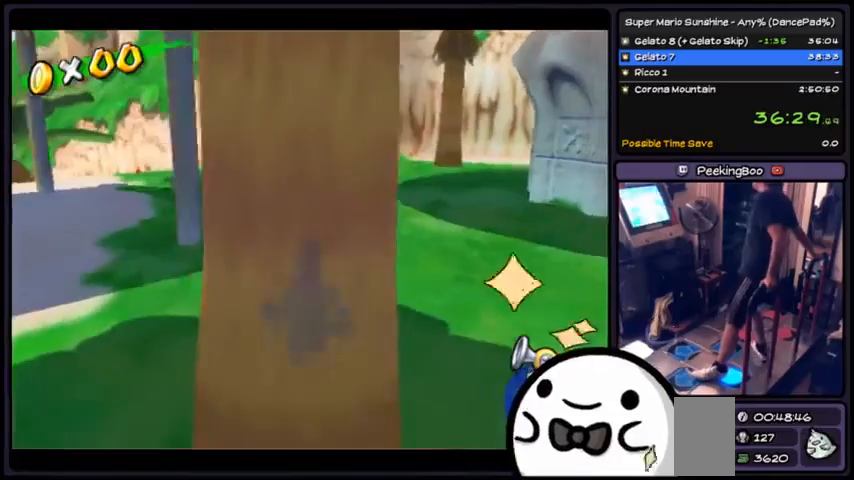
{"buttons": ["A"], "events": []}